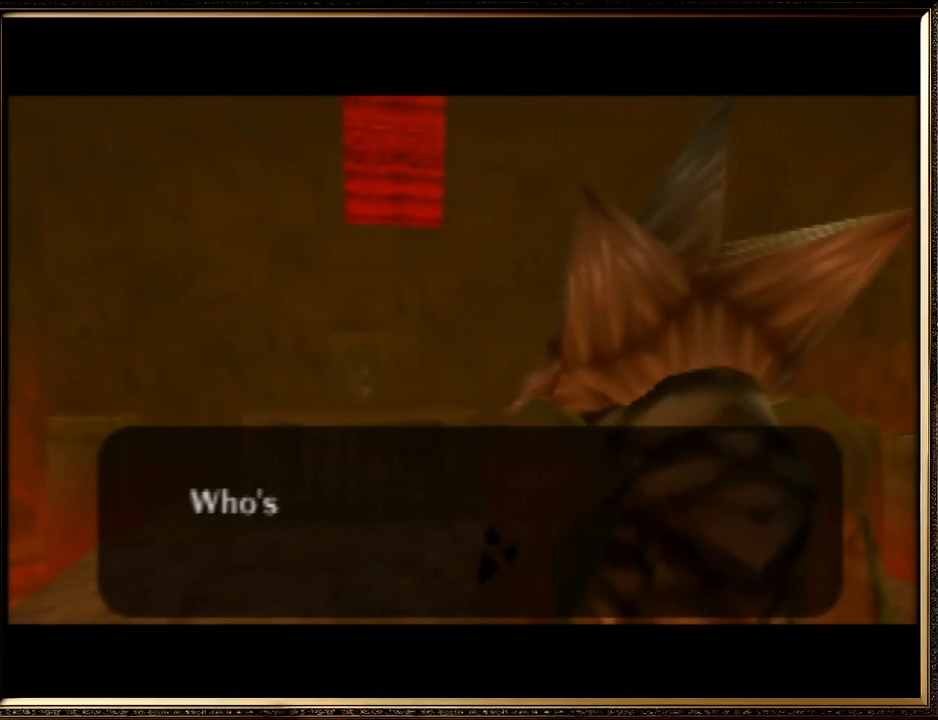
Gameplay with a controller (Nintendo layout); each line is a JSON object with the inputs held at the frame after it. "events" lists button and stick changes between this image and that frame as [ms after this image, input, new state], when the widget could be followed in between. Not read: L1 L3 R3.
{"buttons": ["A", "B"], "left_stick": "center", "events": [[33, "A", "down"], [33, "B", "down"], [133, "B", "up"], [167, "A", "up"], [267, "A", "down"], [267, "B", "down"], [333, "A", "up"], [333, "B", "up"], [433, "A", "down"], [500, "B", "down"]]}
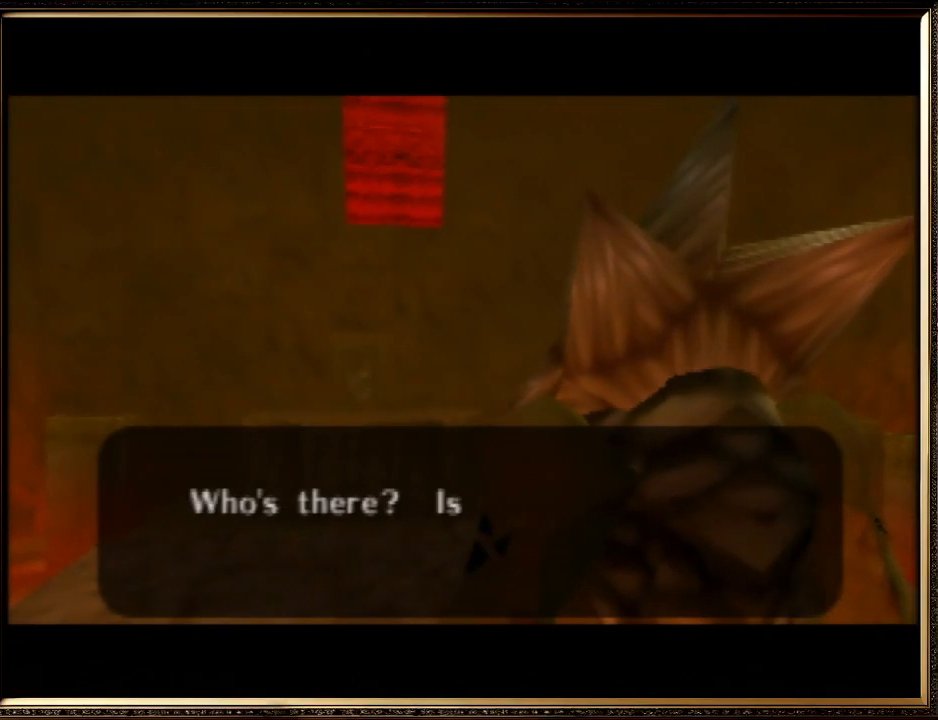
{"buttons": ["A"], "left_stick": "center", "events": [[100, "A", "up"], [133, "B", "up"], [233, "B", "down"], [333, "B", "up"], [433, "A", "down"], [433, "B", "down"], [500, "B", "up"]]}
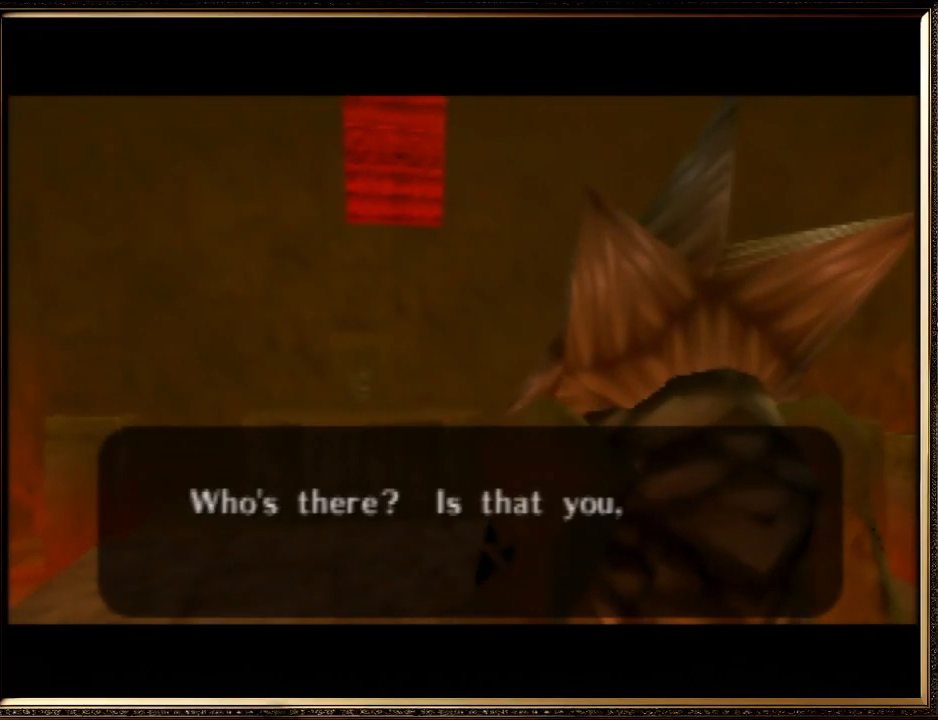
{"buttons": ["A"], "left_stick": "center", "events": [[33, "A", "up"], [133, "A", "down"], [133, "B", "down"], [233, "B", "up"], [267, "A", "up"], [333, "A", "down"], [367, "B", "down"], [433, "B", "up"], [467, "A", "up"], [500, "A", "down"]]}
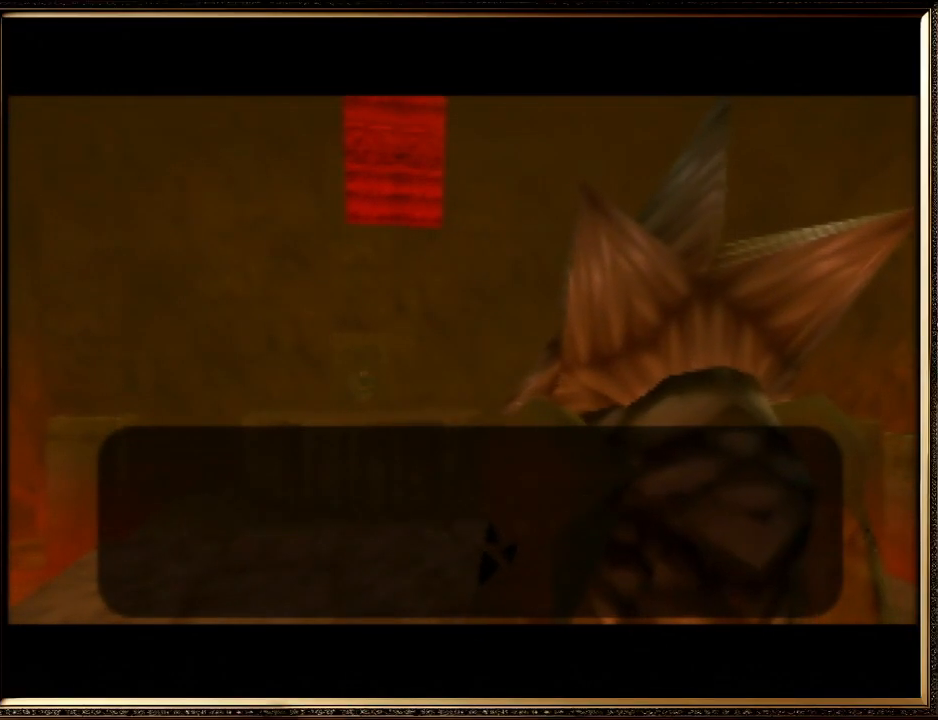
{"buttons": ["A", "B"], "left_stick": "center", "events": [[33, "B", "down"], [133, "A", "up"], [133, "B", "up"], [267, "B", "down"], [333, "B", "up"], [400, "A", "down"], [433, "B", "down"]]}
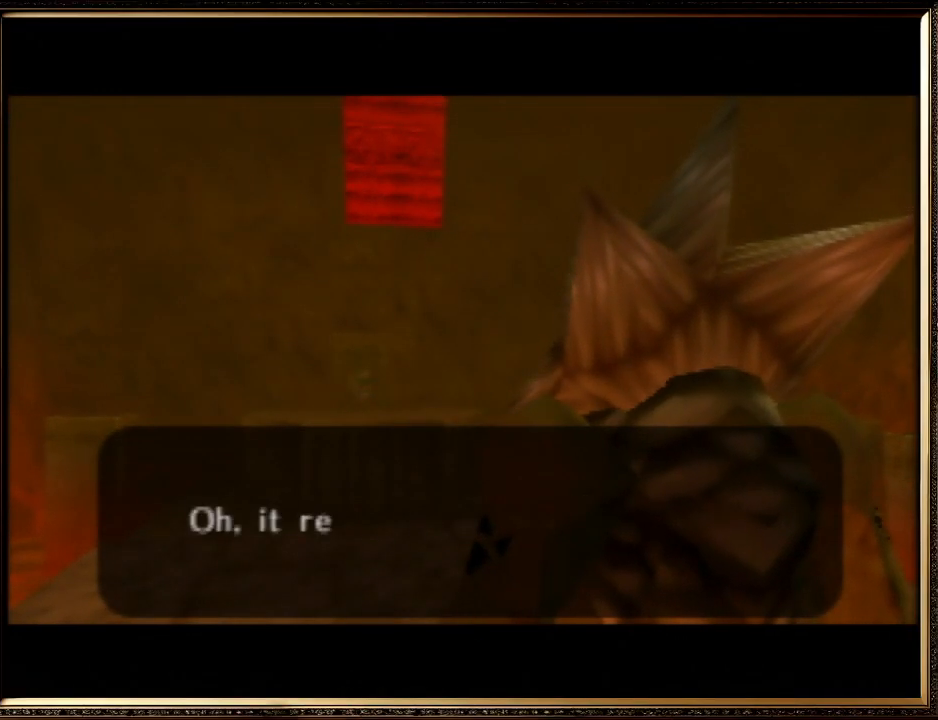
{"buttons": ["B"], "left_stick": "center", "events": [[33, "B", "up"], [67, "A", "up"], [133, "A", "down"], [133, "B", "down"], [233, "A", "up"], [333, "B", "up"], [400, "A", "down"], [400, "B", "down"], [500, "A", "up"]]}
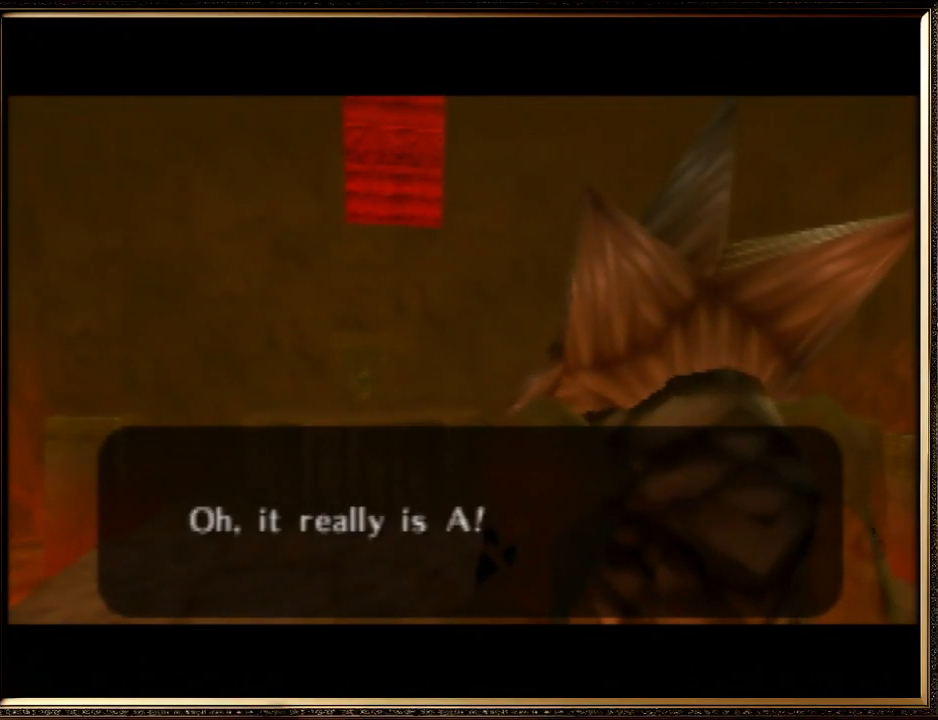
{"buttons": [], "left_stick": "center", "events": [[33, "B", "up"], [133, "A", "down"], [167, "B", "down"], [267, "B", "up"], [300, "A", "up"], [367, "A", "down"], [367, "B", "down"], [500, "A", "up"], [500, "B", "up"]]}
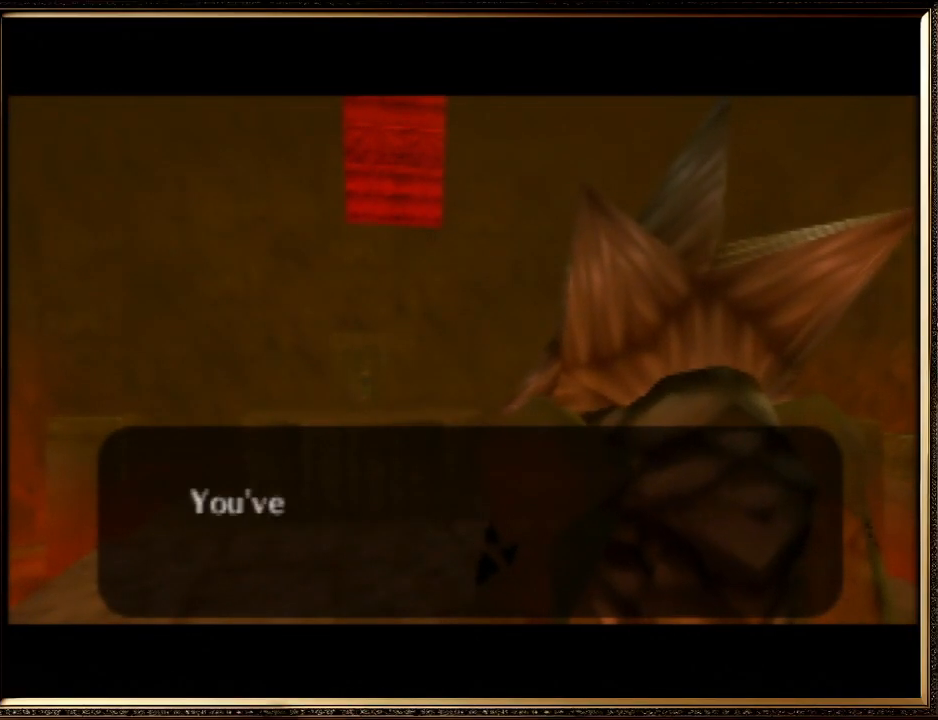
{"buttons": [], "left_stick": "center", "events": [[100, "A", "down"], [133, "B", "down"], [233, "B", "up"], [267, "A", "up"], [333, "A", "down"], [333, "B", "down"], [467, "A", "up"], [467, "B", "up"]]}
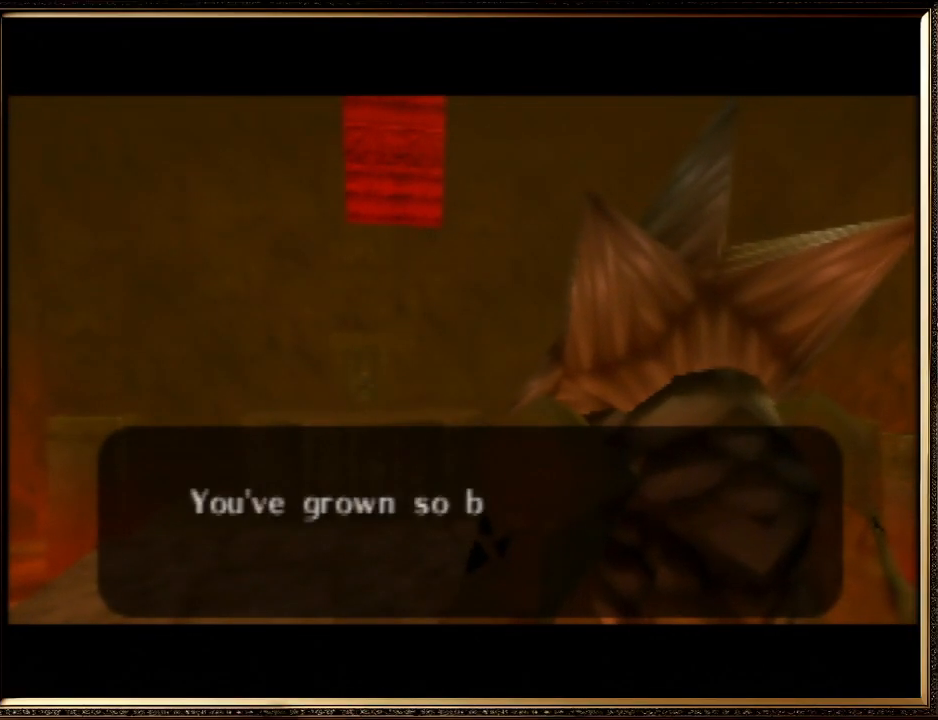
{"buttons": [], "left_stick": "center", "events": [[67, "A", "down"], [67, "B", "down"], [233, "A", "up"], [233, "B", "up"], [333, "A", "down"], [367, "B", "down"], [467, "A", "up"], [467, "B", "up"]]}
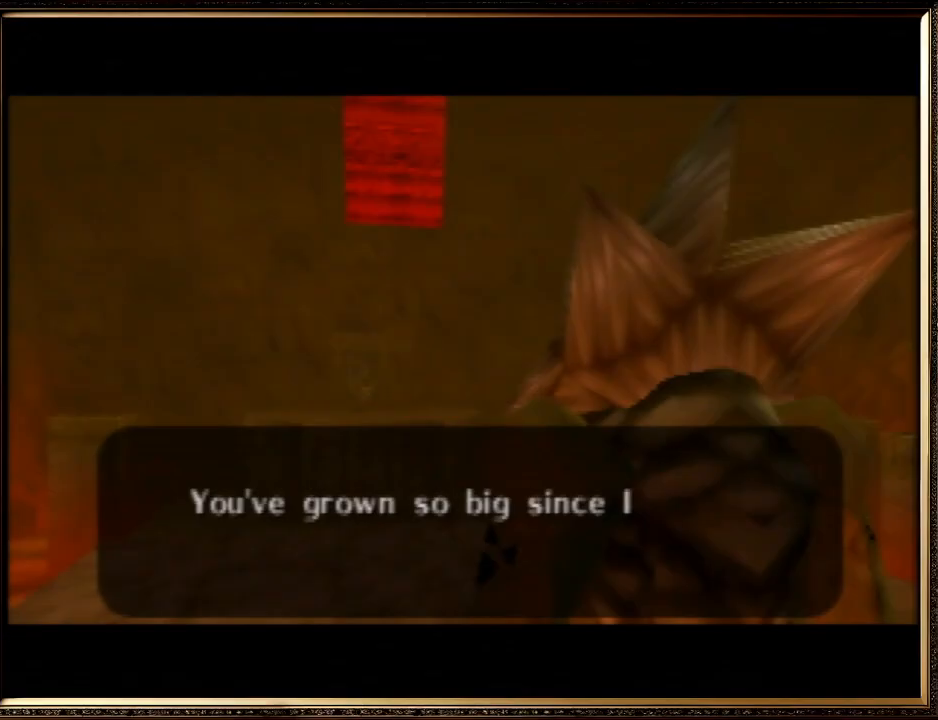
{"buttons": ["A", "B"], "left_stick": "center", "events": [[33, "A", "down"], [33, "B", "down"], [167, "A", "up"], [167, "B", "up"], [267, "A", "down"], [267, "B", "down"], [333, "A", "up"], [367, "B", "up"], [467, "A", "down"], [467, "B", "down"]]}
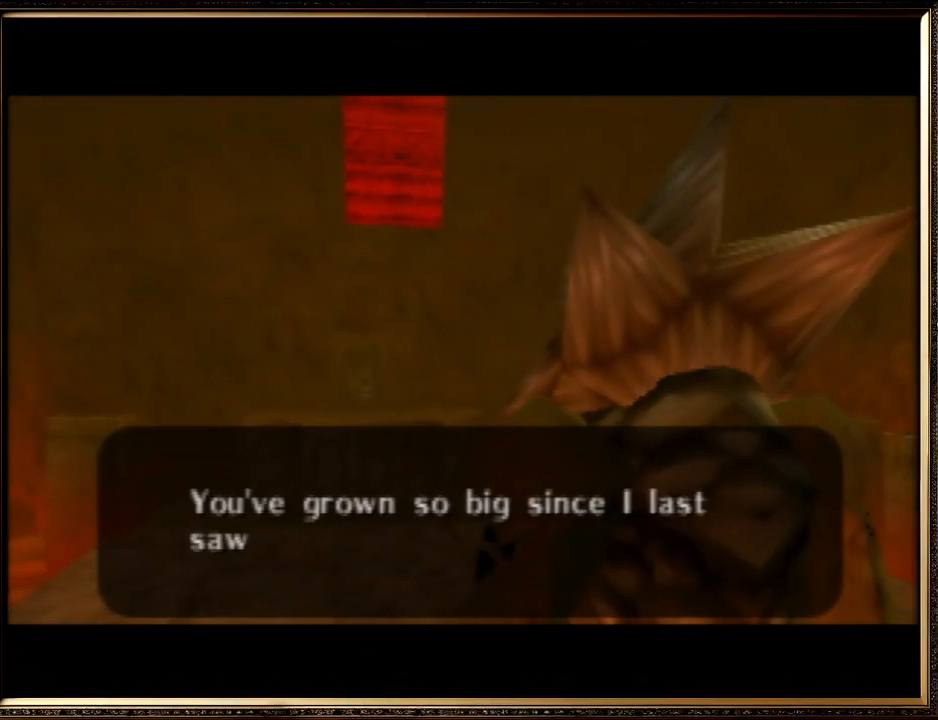
{"buttons": ["B"], "left_stick": "center", "events": [[67, "A", "up"], [67, "B", "up"], [200, "A", "down"], [200, "B", "down"], [300, "A", "up"], [333, "B", "up"], [433, "B", "down"]]}
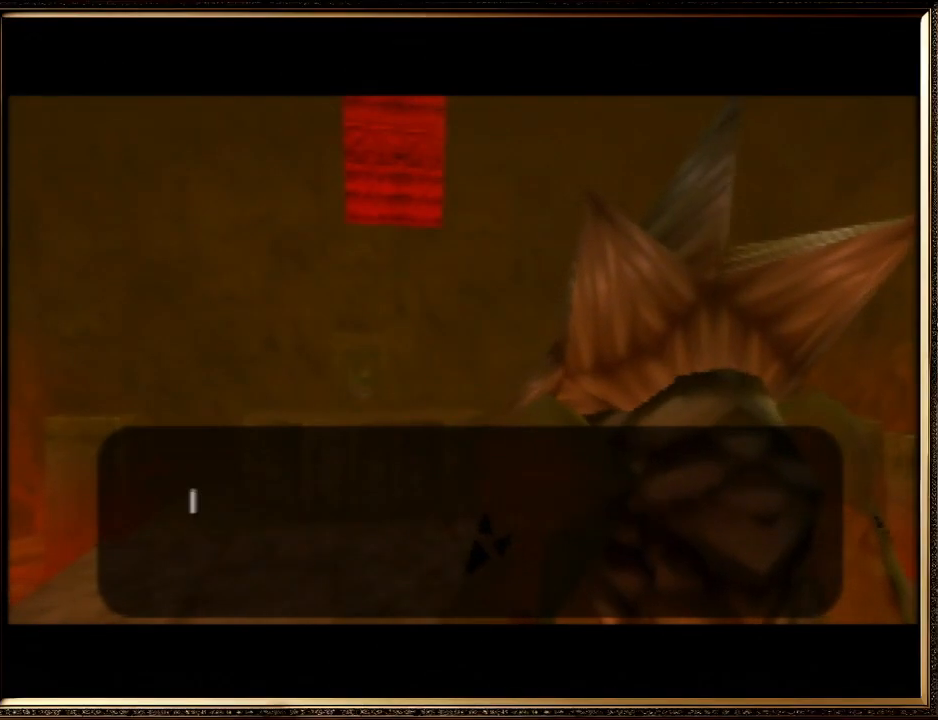
{"buttons": [], "left_stick": "center", "events": [[67, "B", "up"], [167, "A", "down"], [167, "B", "down"], [267, "A", "up"], [300, "B", "up"], [400, "A", "down"], [400, "B", "down"], [467, "A", "up"], [500, "B", "up"]]}
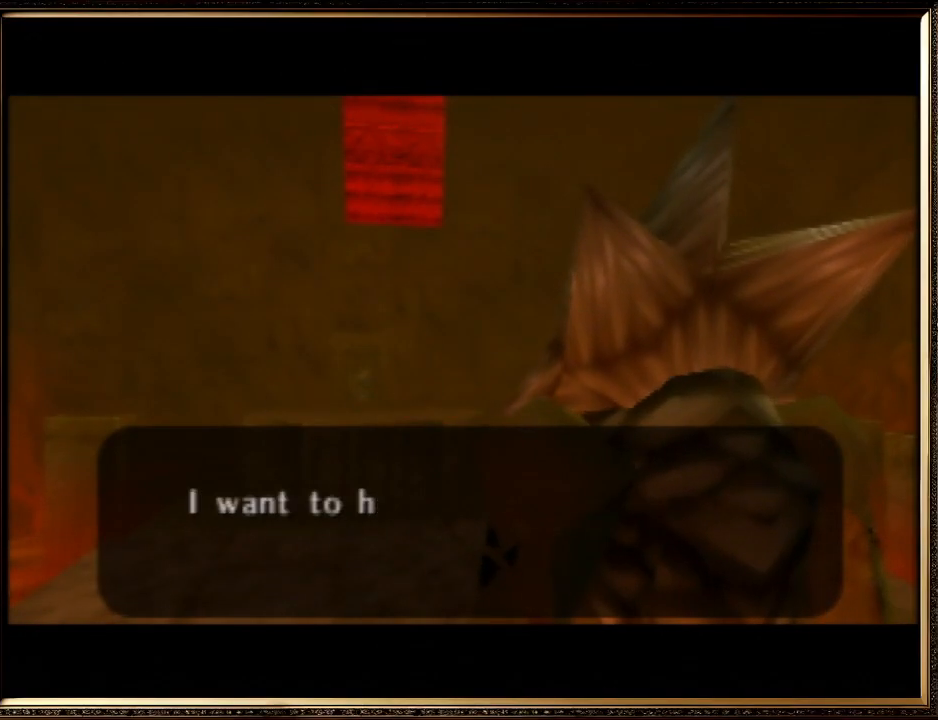
{"buttons": [], "left_stick": "center", "events": [[100, "A", "down"], [100, "B", "down"], [200, "A", "up"], [200, "B", "up"], [300, "A", "down"], [367, "B", "down"], [433, "A", "up"], [433, "B", "up"]]}
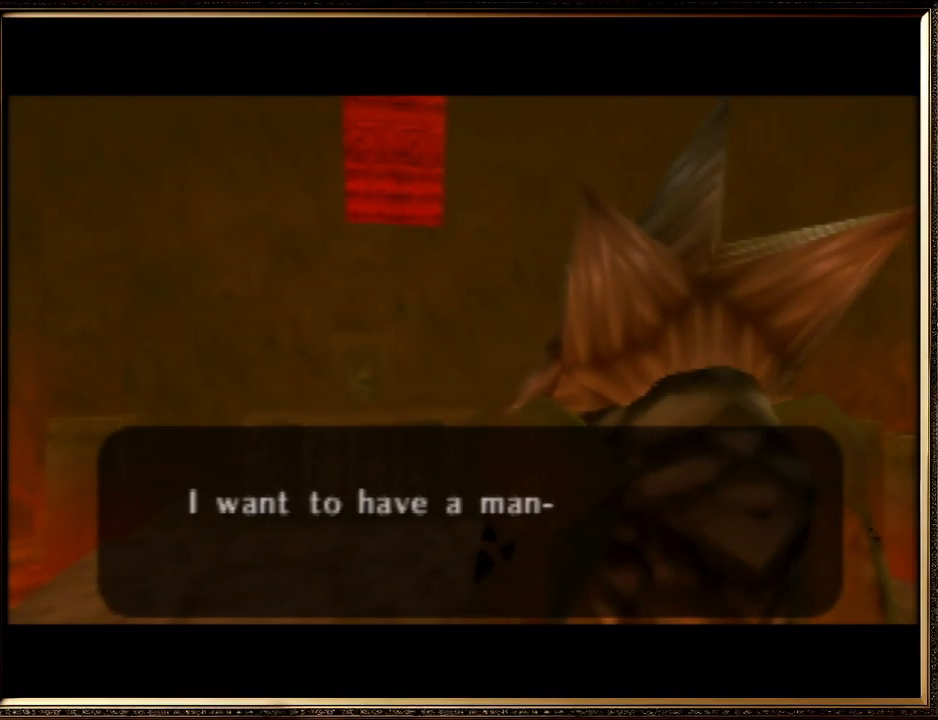
{"buttons": [], "left_stick": "center", "events": [[33, "A", "down"], [33, "B", "down"], [167, "A", "up"], [200, "B", "up"], [333, "A", "down"], [333, "B", "down"], [400, "A", "up"], [400, "B", "up"]]}
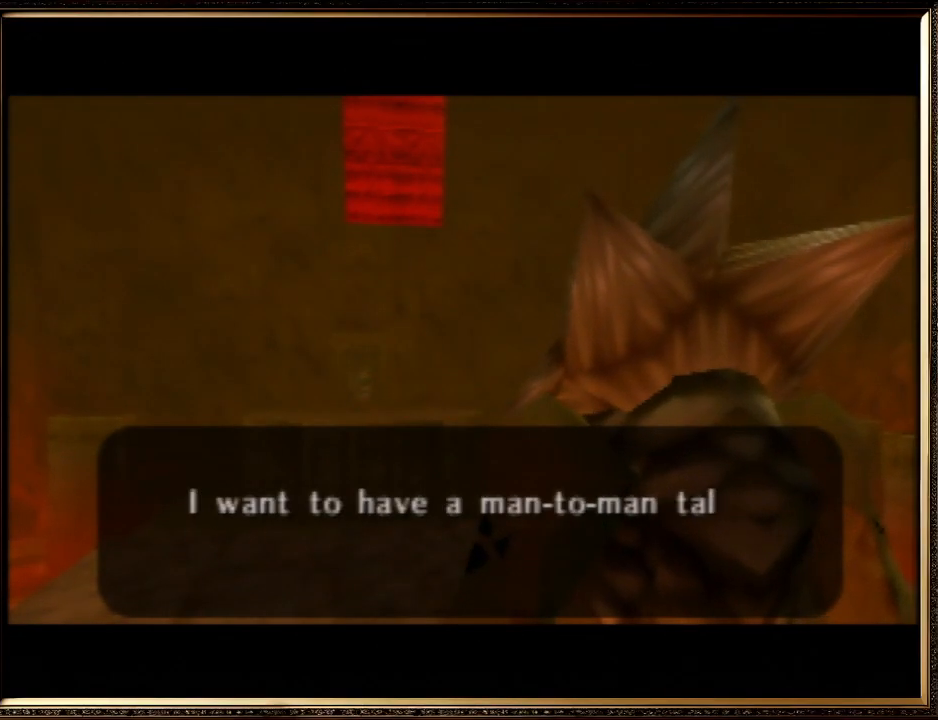
{"buttons": ["A", "B"], "left_stick": "center", "events": [[33, "A", "down"], [33, "B", "down"], [133, "A", "up"], [133, "B", "up"], [267, "B", "down"], [300, "A", "down"], [333, "B", "up"], [400, "A", "up"], [467, "A", "down"], [467, "B", "down"]]}
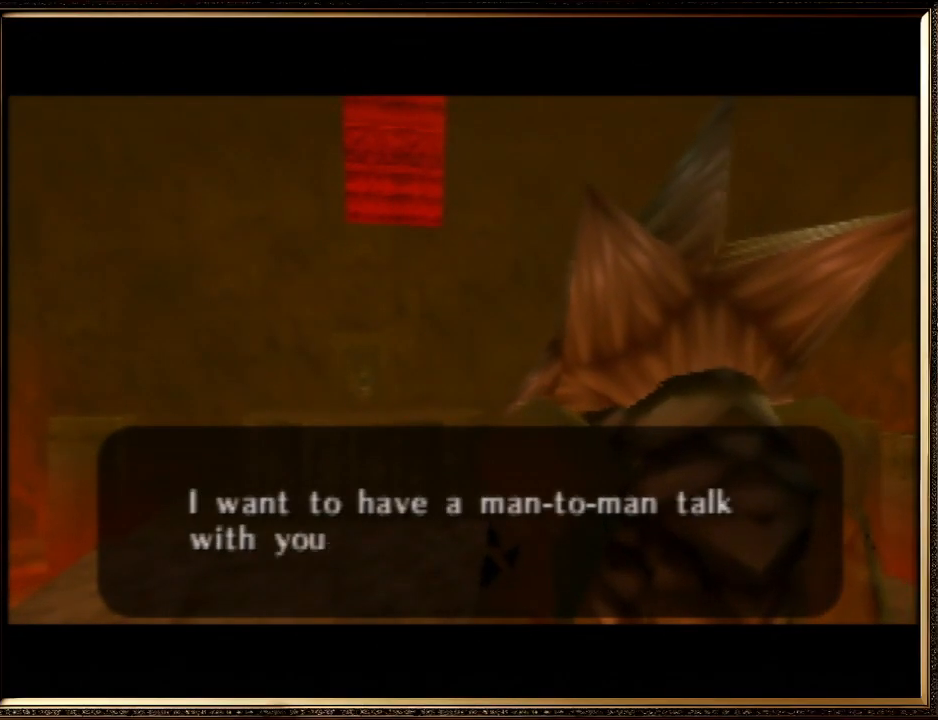
{"buttons": ["A", "B"], "left_stick": "center", "events": [[67, "A", "up"], [100, "B", "up"], [200, "A", "down"], [200, "B", "down"], [367, "A", "up"], [367, "B", "up"], [433, "A", "down"], [467, "B", "down"]]}
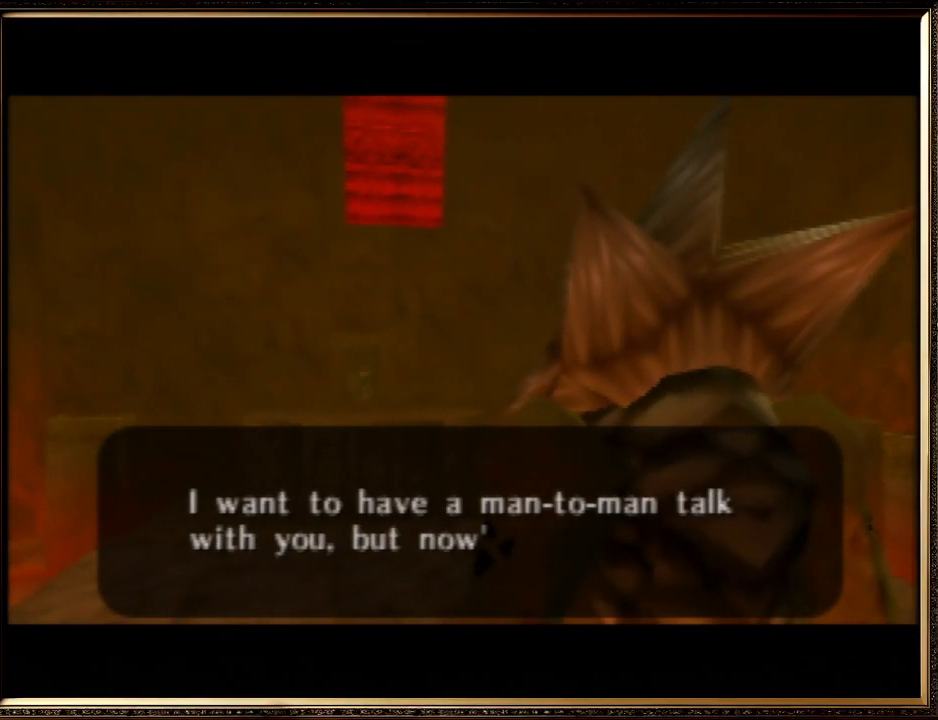
{"buttons": ["B"], "left_stick": "center", "events": [[67, "A", "up"], [100, "B", "up"], [200, "A", "down"], [200, "B", "down"], [300, "A", "up"], [300, "B", "up"], [433, "A", "down"], [433, "B", "down"], [500, "A", "up"]]}
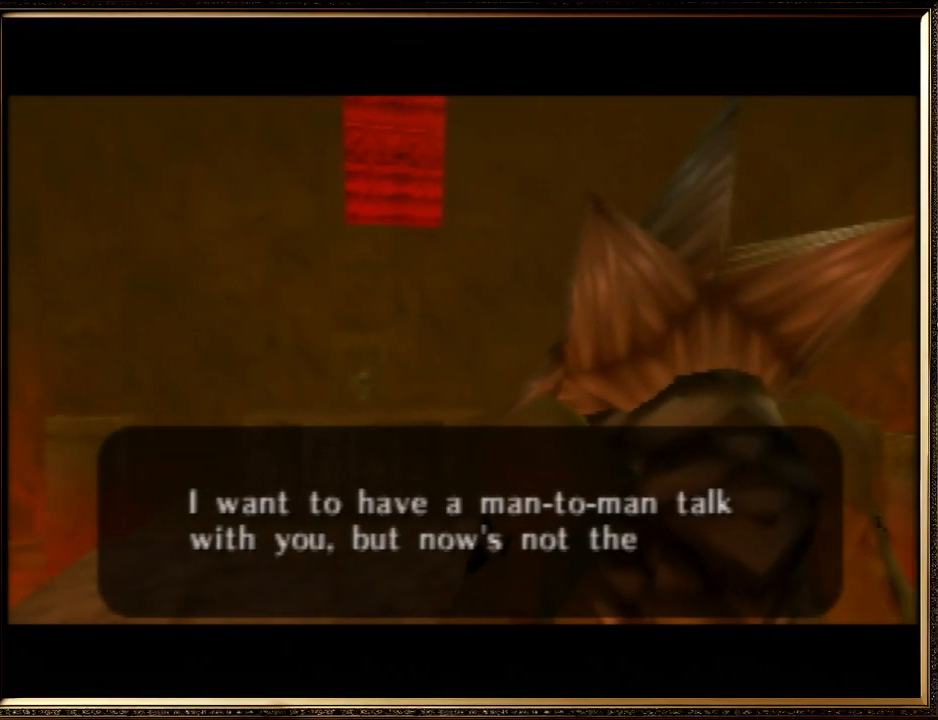
{"buttons": [], "left_stick": "center", "events": [[33, "B", "up"], [167, "A", "down"], [167, "B", "down"], [267, "A", "up"], [267, "B", "up"], [367, "A", "down"], [367, "B", "down"], [467, "A", "up"], [500, "B", "up"]]}
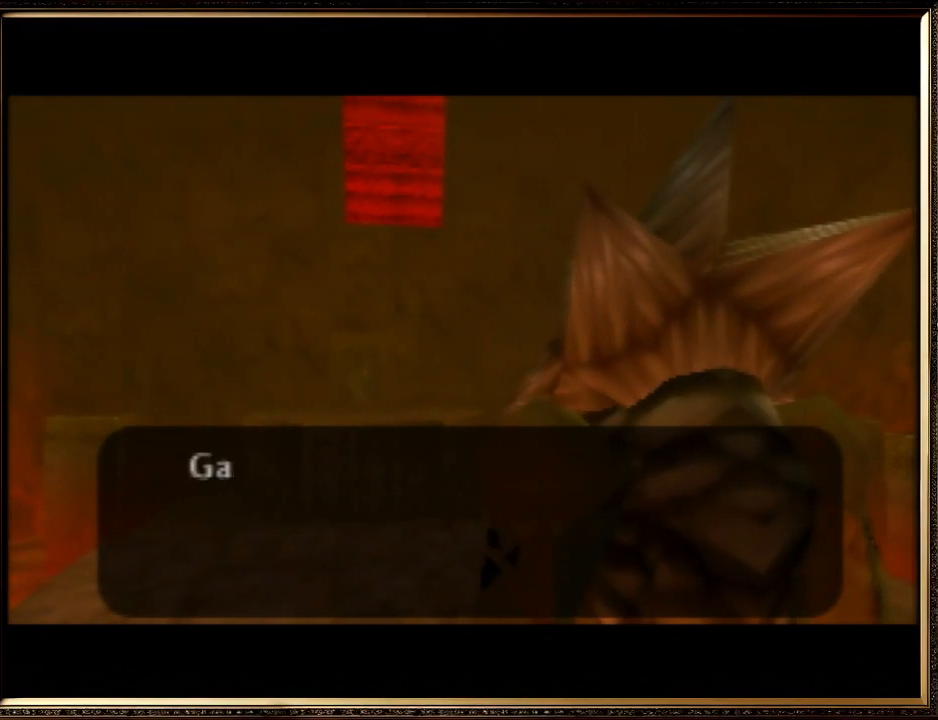
{"buttons": [], "left_stick": "center", "events": [[100, "B", "down"], [133, "A", "down"], [200, "A", "up"], [233, "B", "up"], [333, "A", "down"], [333, "B", "down"], [433, "A", "up"], [433, "B", "up"]]}
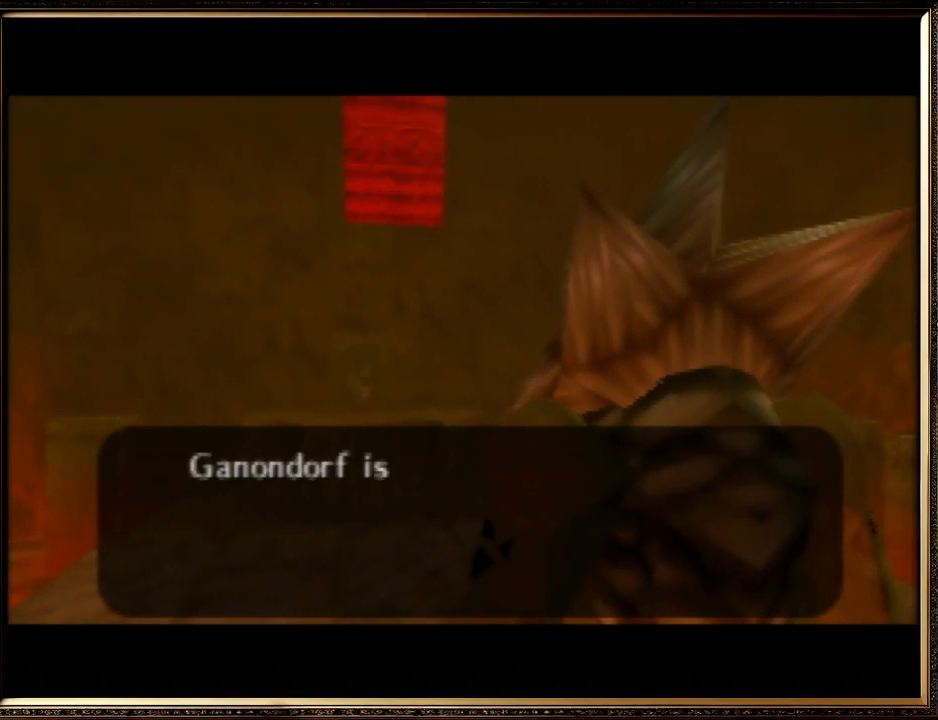
{"buttons": ["A", "B"], "left_stick": "center", "events": [[33, "A", "down"], [33, "B", "down"], [167, "A", "up"], [167, "B", "up"], [233, "A", "down"], [300, "B", "down"], [333, "A", "up"], [367, "B", "up"], [433, "A", "down"], [467, "B", "down"]]}
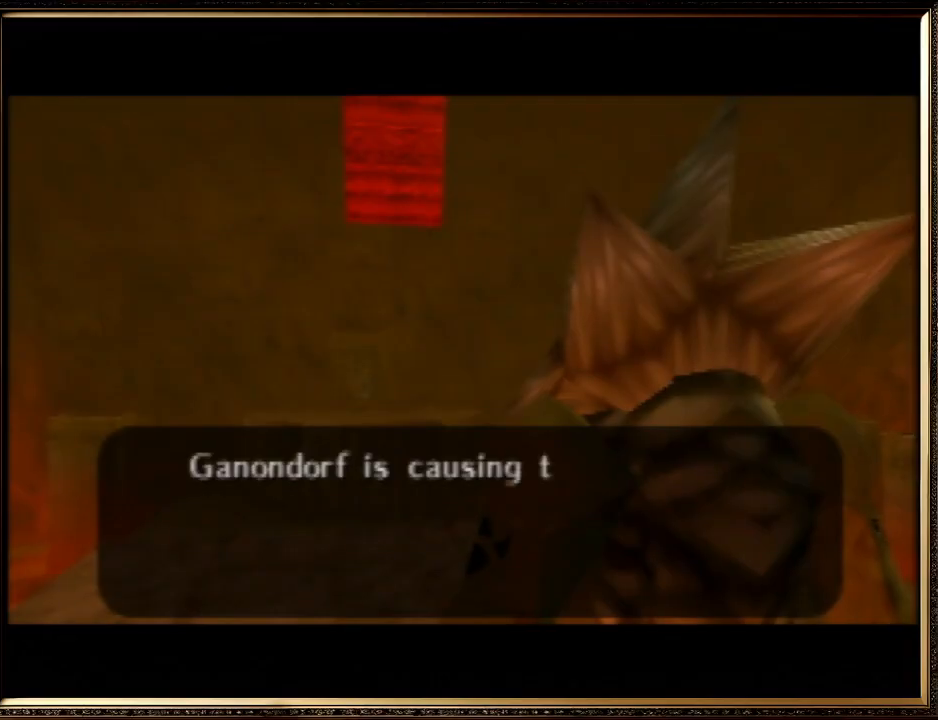
{"buttons": ["A", "B"], "left_stick": "center", "events": [[67, "A", "up"], [133, "B", "up"], [167, "A", "down"], [200, "B", "down"], [333, "A", "up"], [333, "B", "up"], [433, "A", "down"], [467, "B", "down"]]}
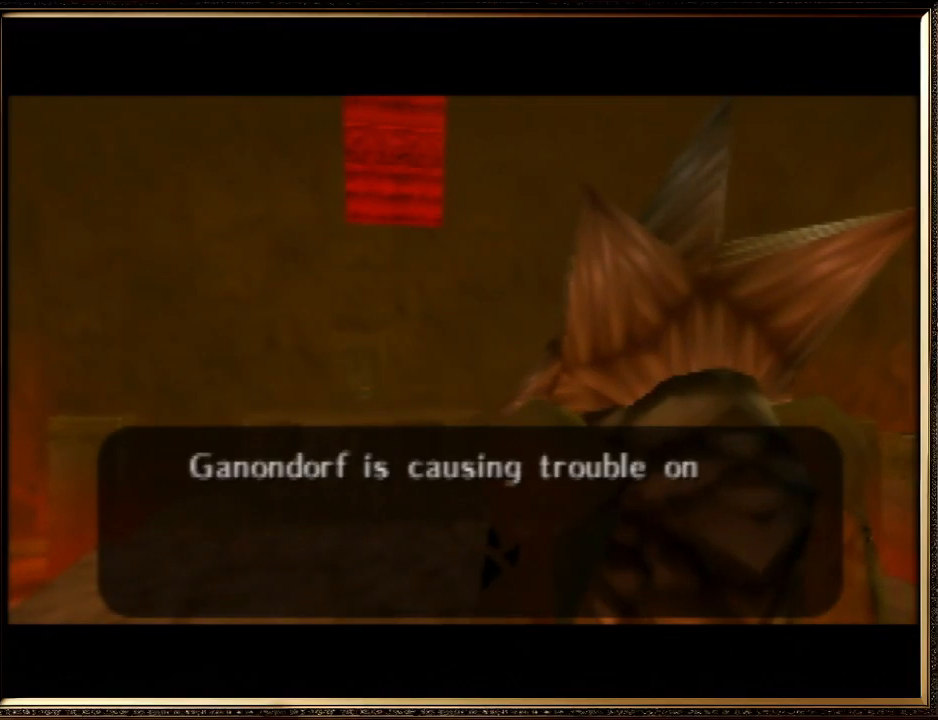
{"buttons": ["A", "B"], "left_stick": "center", "events": [[67, "B", "up"], [100, "A", "up"], [167, "A", "down"], [200, "B", "down"], [333, "A", "up"], [333, "B", "up"], [400, "B", "down"], [433, "A", "down"]]}
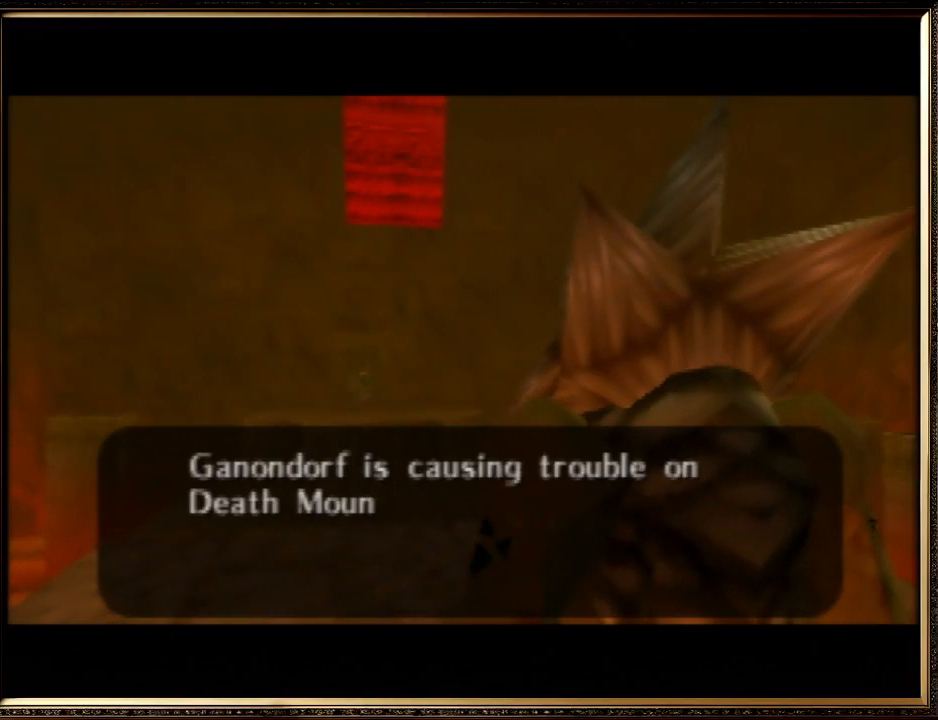
{"buttons": [], "left_stick": "center", "events": [[33, "A", "up"], [33, "B", "up"], [100, "A", "down"], [100, "B", "down"], [233, "A", "up"], [233, "B", "up"], [367, "B", "down"], [400, "B", "up"]]}
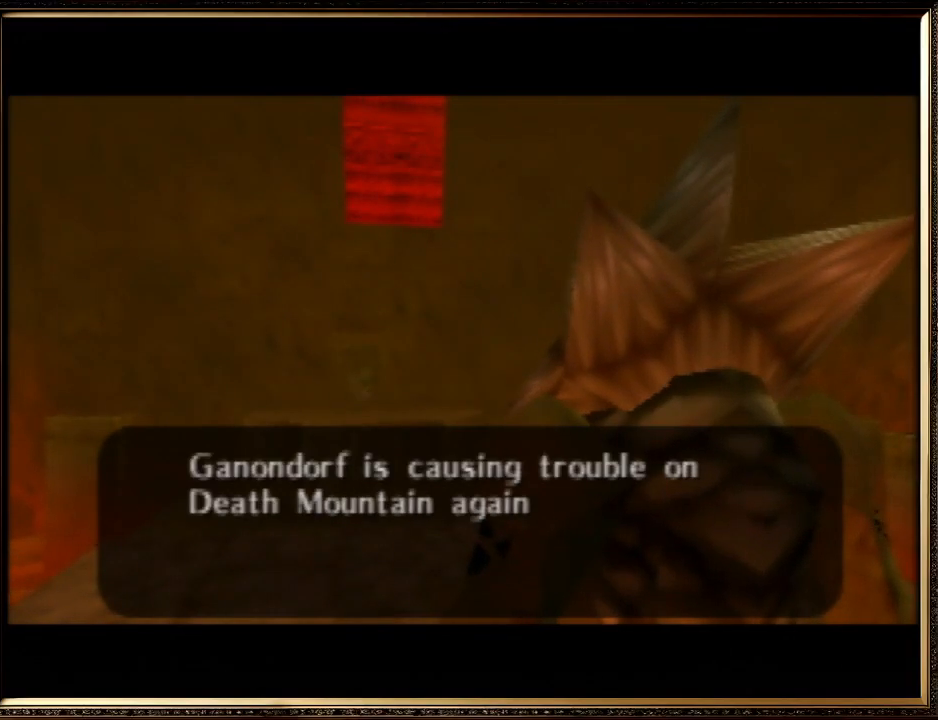
{"buttons": [], "left_stick": "center", "events": [[33, "A", "down"], [67, "B", "down"], [133, "A", "up"], [233, "B", "up"], [333, "A", "down"], [400, "A", "up"], [400, "B", "down"], [467, "B", "up"]]}
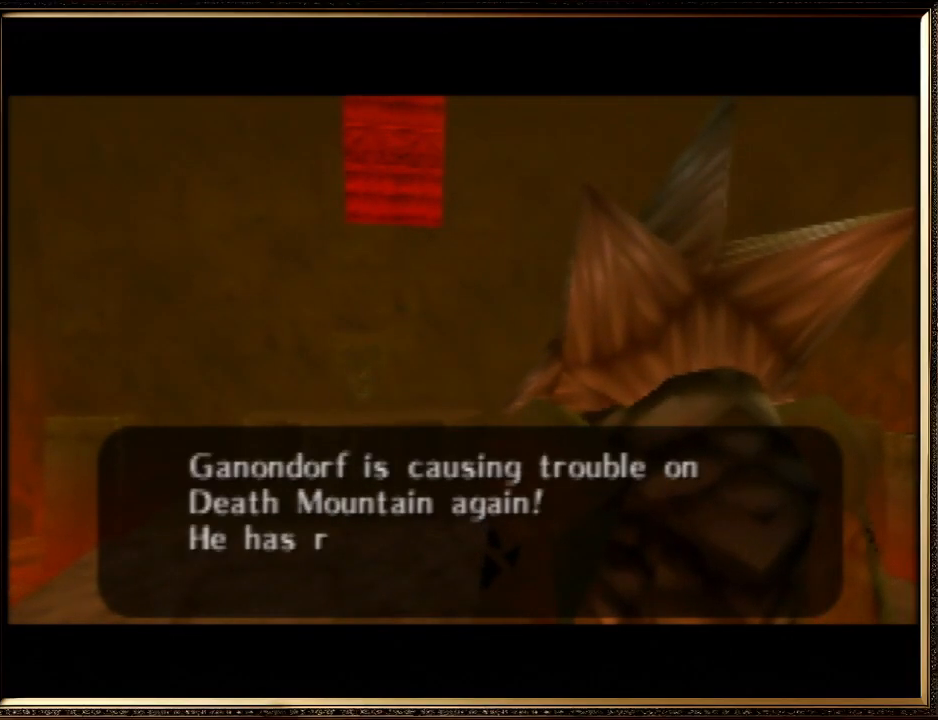
{"buttons": ["A"], "left_stick": "center", "events": [[133, "A", "down"], [333, "A", "up"], [367, "A", "down"]]}
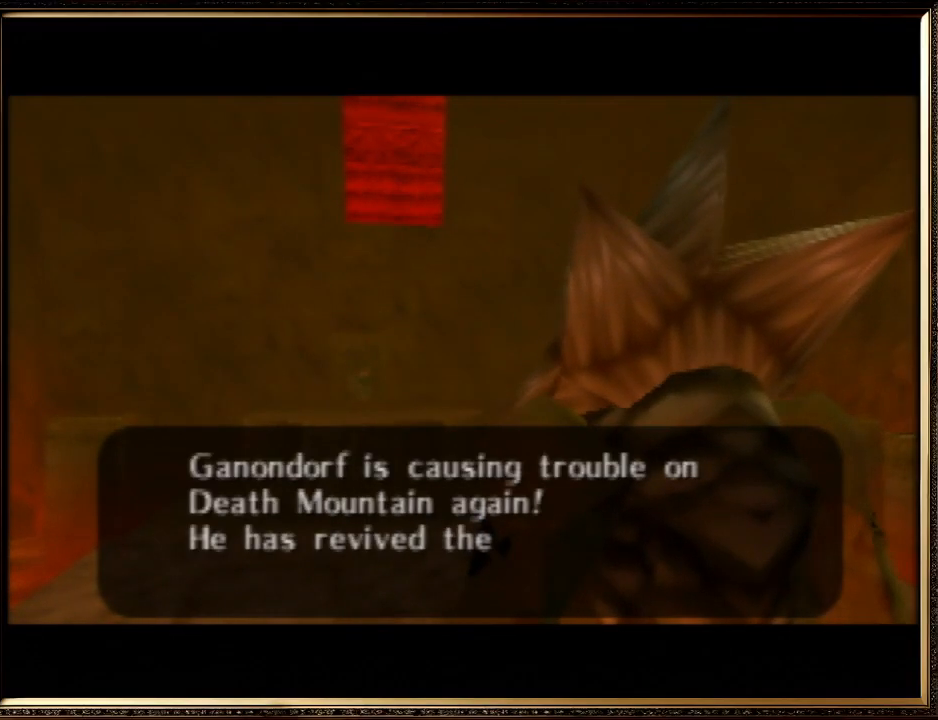
{"buttons": ["B"], "left_stick": "center", "events": [[33, "A", "up"], [167, "A", "down"], [233, "B", "down"], [300, "A", "up"], [333, "B", "up"], [400, "B", "down"], [433, "A", "down"], [467, "A", "up"]]}
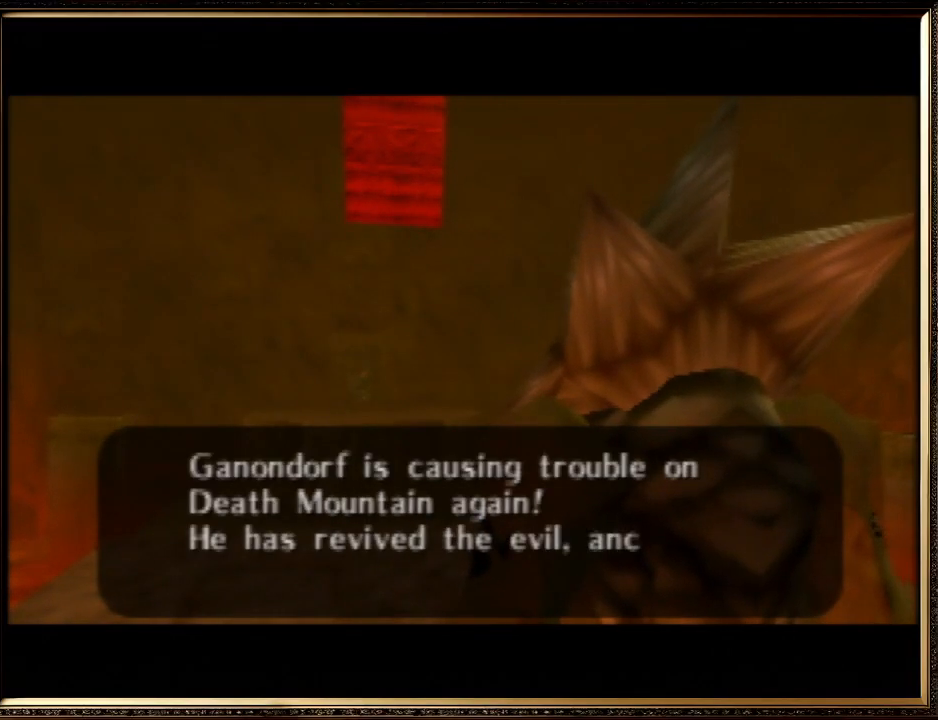
{"buttons": [], "left_stick": "center", "events": [[33, "B", "up"], [167, "A", "down"], [167, "B", "down"], [300, "A", "up"], [300, "B", "up"], [400, "A", "down"], [400, "B", "down"], [467, "A", "up"], [500, "B", "up"]]}
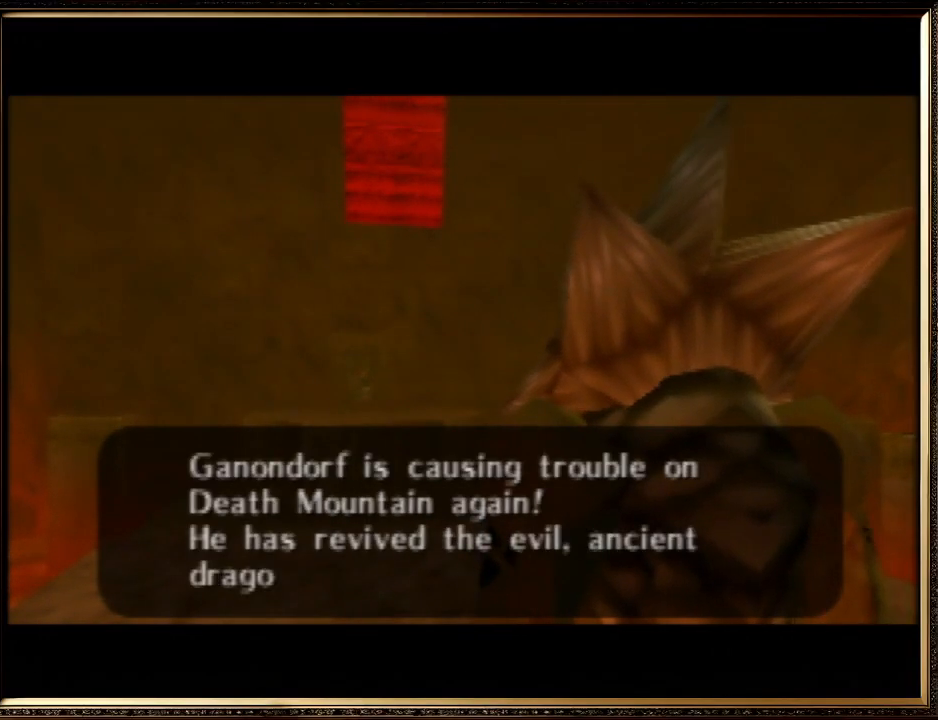
{"buttons": [], "left_stick": "center", "events": [[133, "A", "down"], [133, "B", "down"], [233, "A", "up"], [233, "B", "up"], [333, "B", "down"], [433, "B", "up"]]}
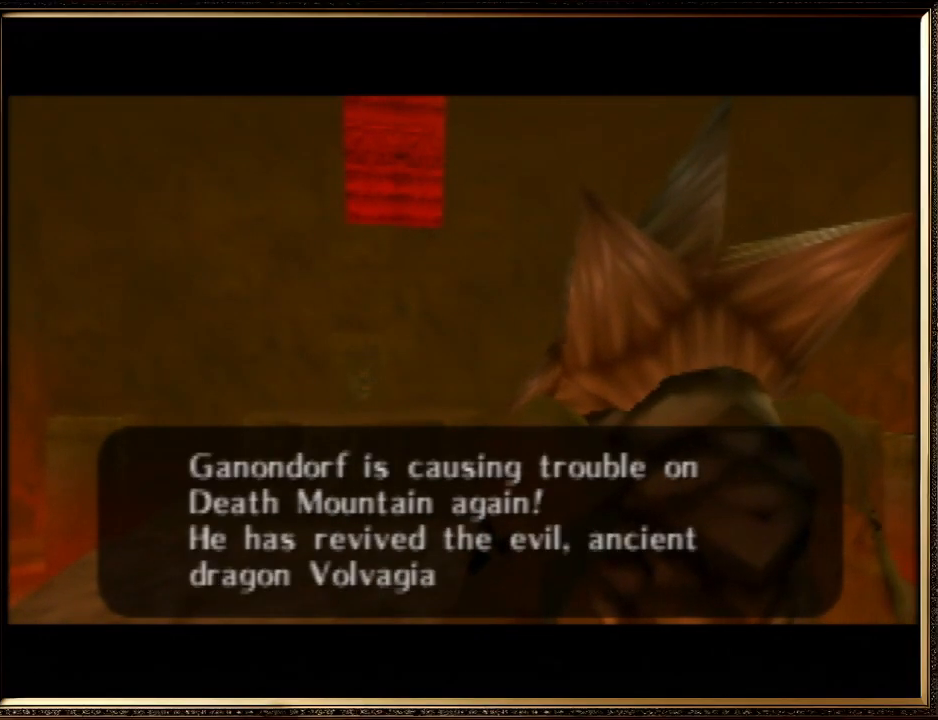
{"buttons": ["A", "B"], "left_stick": "center", "events": [[100, "B", "down"], [167, "A", "down"], [167, "B", "up"], [200, "A", "up"], [300, "A", "down"], [300, "B", "down"], [333, "A", "up"], [400, "B", "up"], [500, "A", "down"], [500, "B", "down"]]}
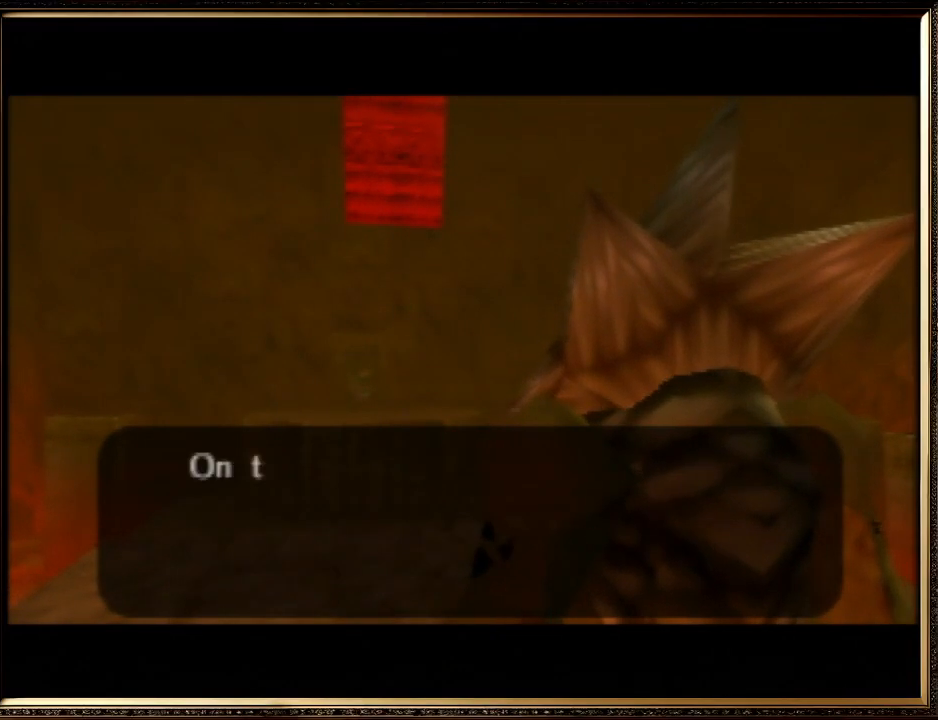
{"buttons": ["A", "B"], "left_stick": "center", "events": [[133, "A", "up"], [133, "B", "up"], [200, "A", "down"], [233, "B", "down"], [367, "A", "up"], [400, "B", "up"], [433, "A", "down"], [433, "B", "down"]]}
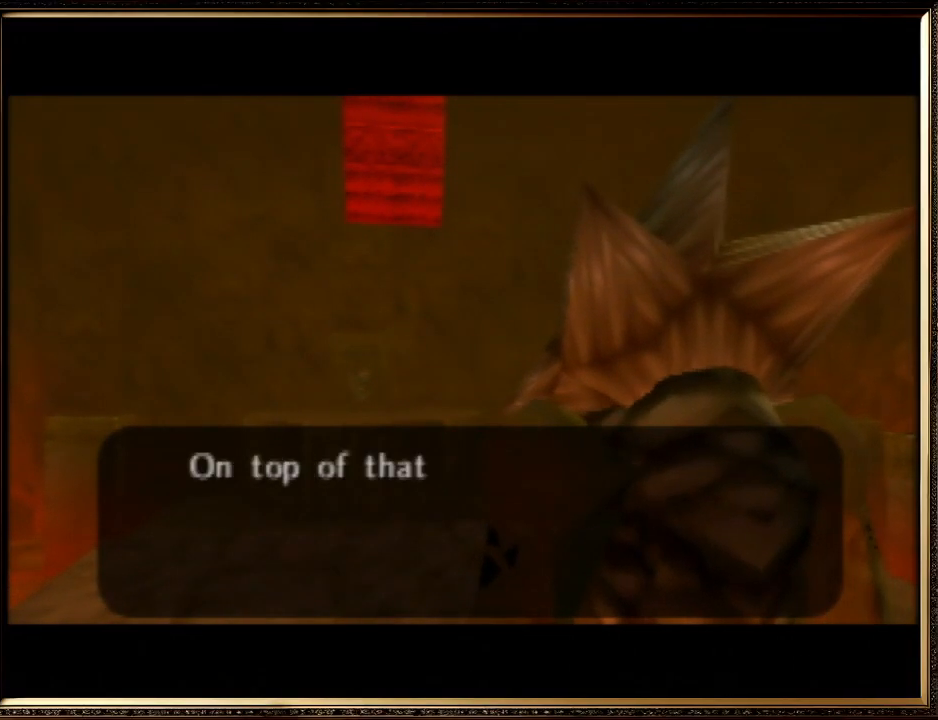
{"buttons": [], "left_stick": "center", "events": [[67, "B", "up"], [167, "B", "down"], [300, "A", "up"], [300, "B", "up"], [400, "A", "down"], [400, "B", "down"], [467, "A", "up"], [467, "B", "up"]]}